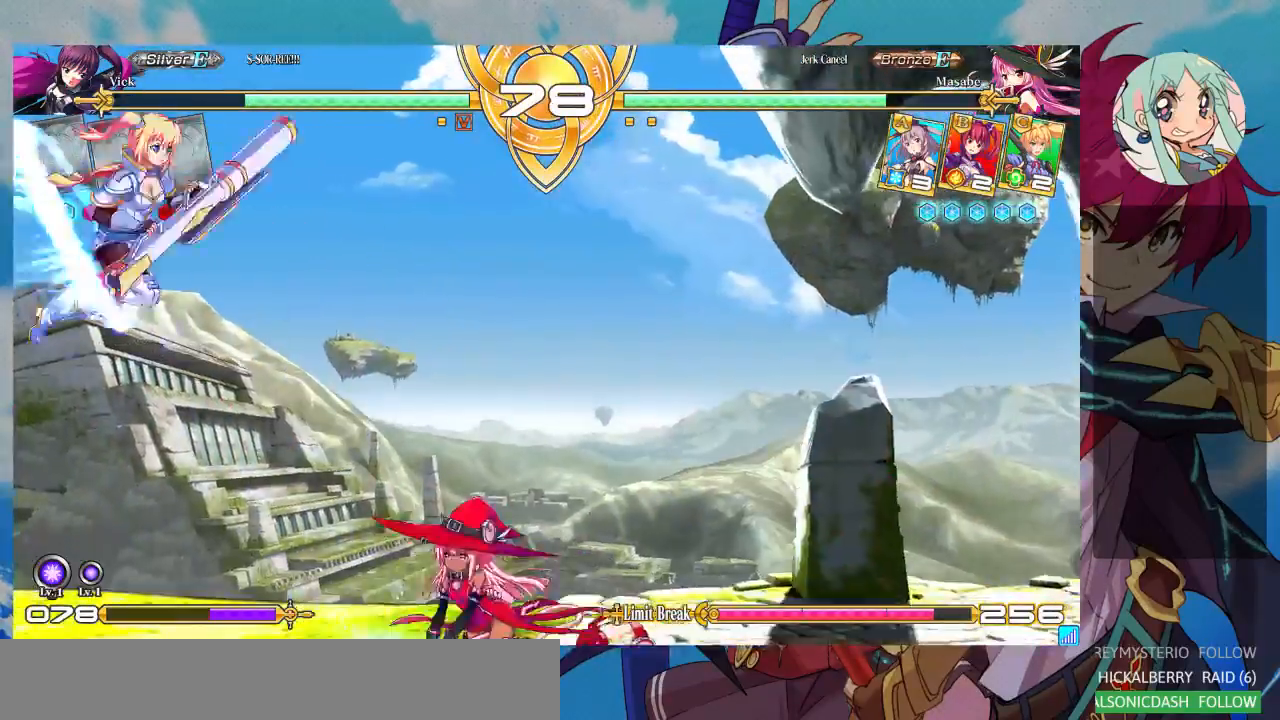
Gameplay with a controller (arcade stick); each line is a JSON object with the inputs held at the frame after it (dt_ms = milliseconds from this image to that frame). "events" lists button and stick changes between this image and that frame as [ms after this image, input, new state], when the widget could be followed in between. Not read: L3 R3.
{"dt_ms": 500, "buttons": [], "left_stick": "center", "events": [[133, "left_stick", "center"], [267, "TRIANGLE", "down"], [367, "TRIANGLE", "up"]]}
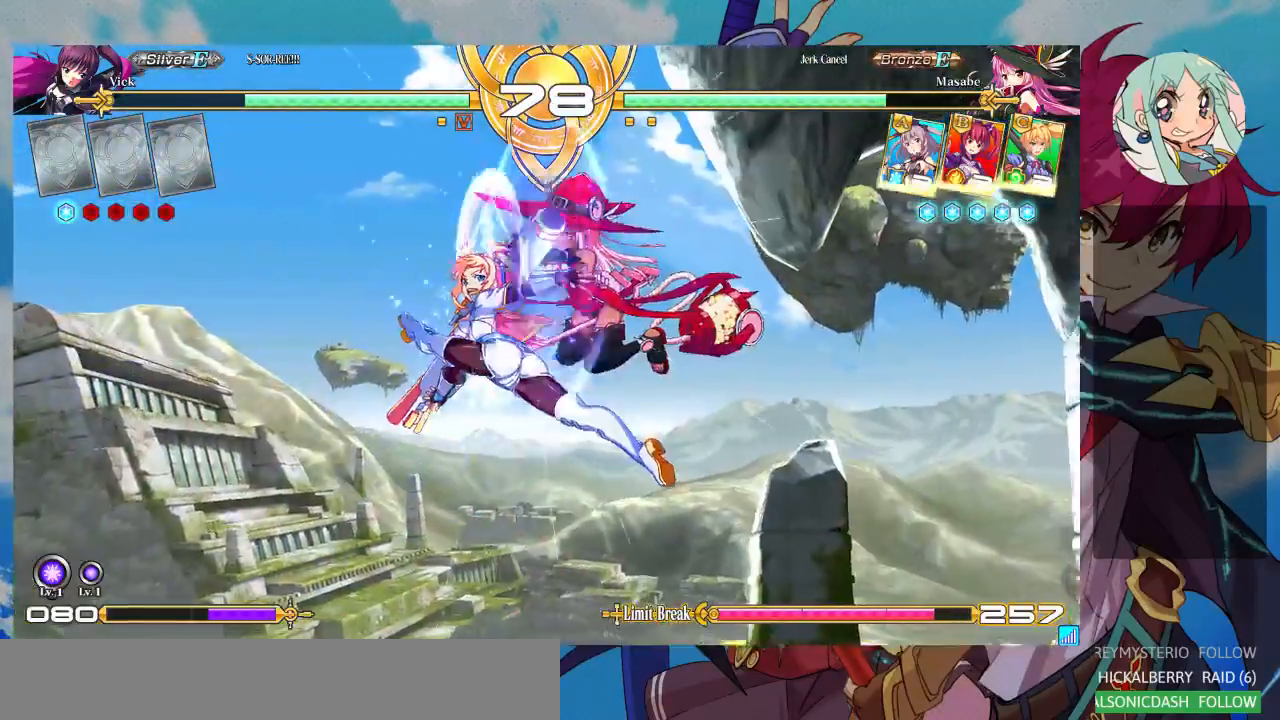
{"dt_ms": 500, "buttons": ["R1"], "left_stick": "right"}
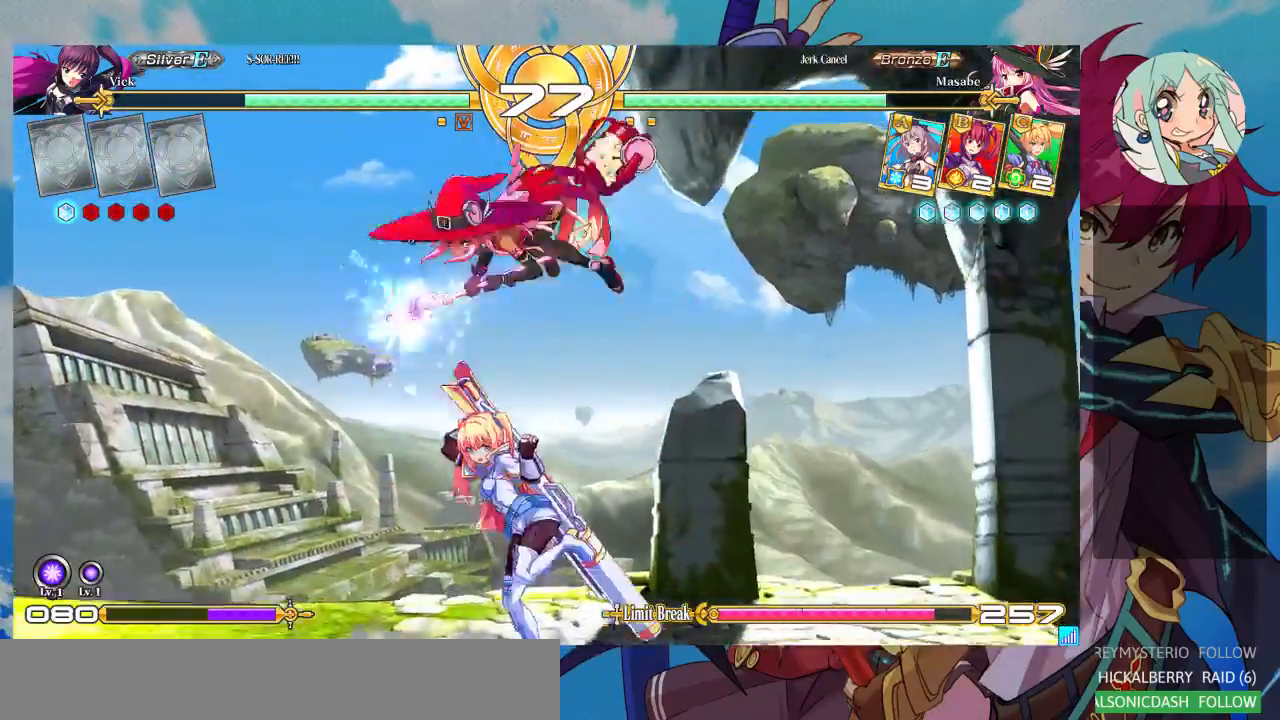
{"dt_ms": 500, "buttons": [], "left_stick": "down-right", "events": [[33, "R1", "up"], [100, "left_stick", "center"], [333, "left_stick", "right"], [433, "left_stick", "down-right"]]}
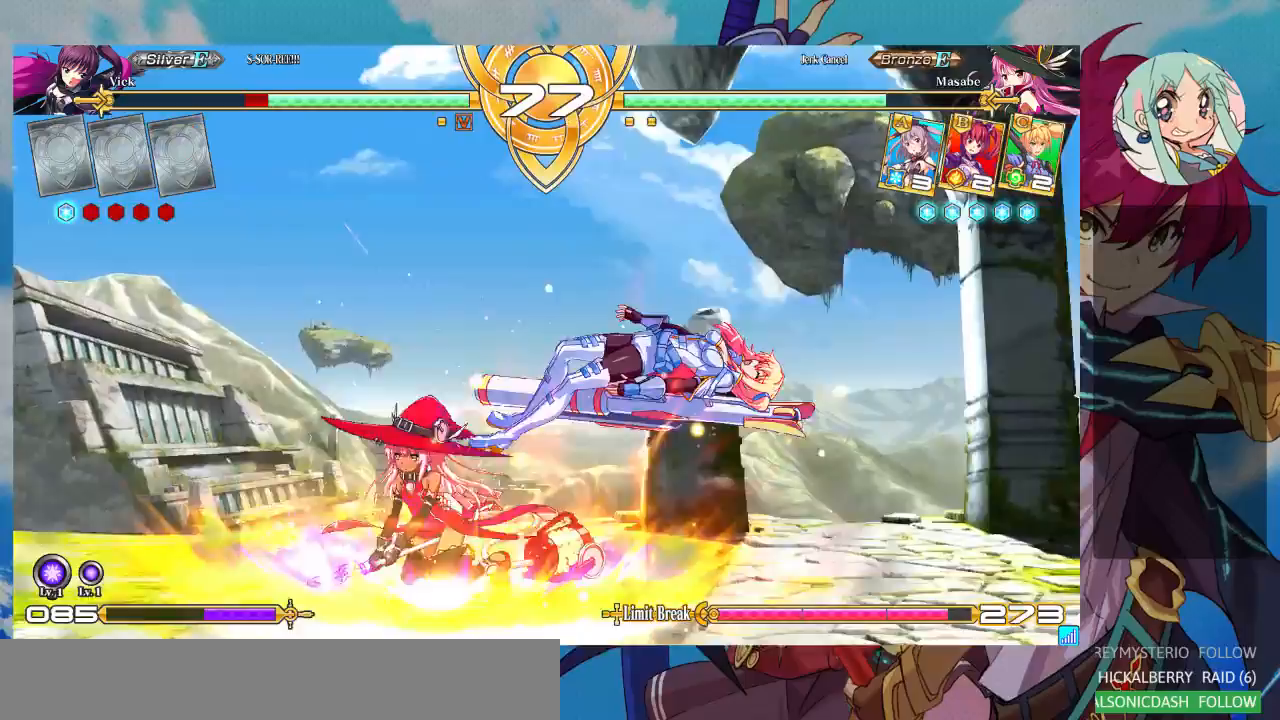
{"dt_ms": 500, "buttons": ["SQUARE"], "left_stick": "right", "events": [[267, "left_stick", "right"], [300, "SQUARE", "down"]]}
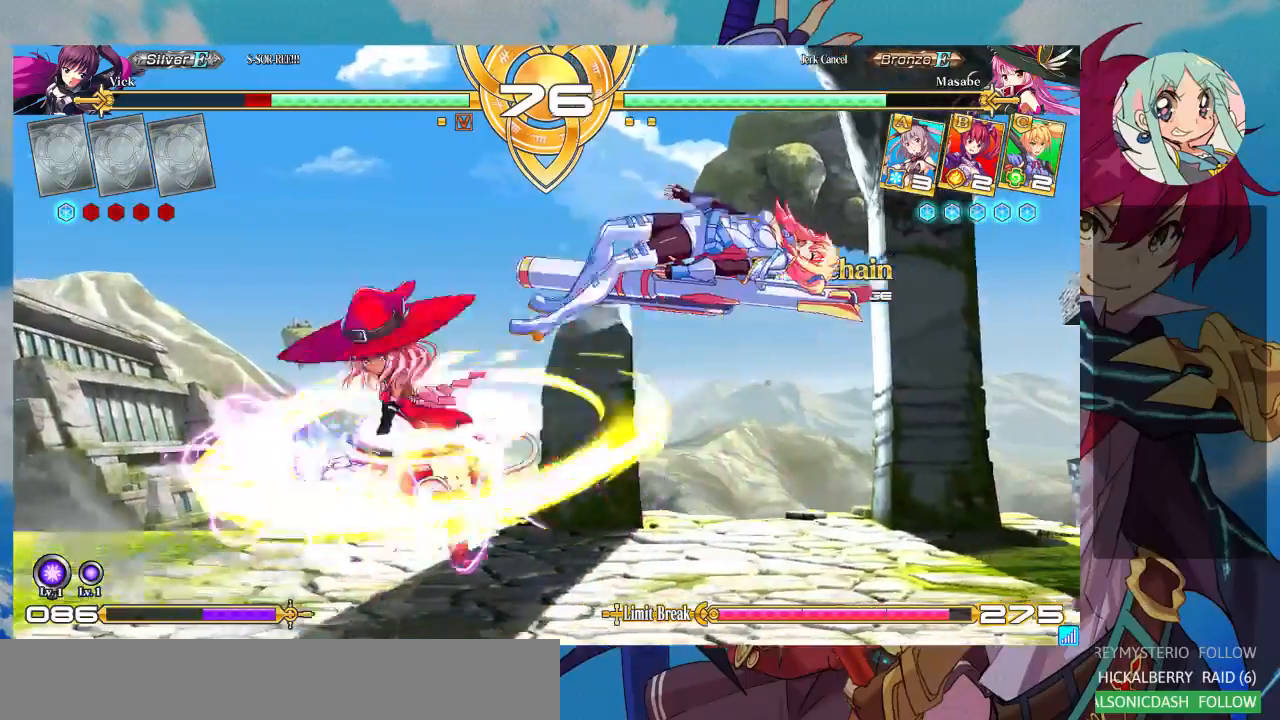
{"dt_ms": 1000, "buttons": ["SQUARE"], "left_stick": "right"}
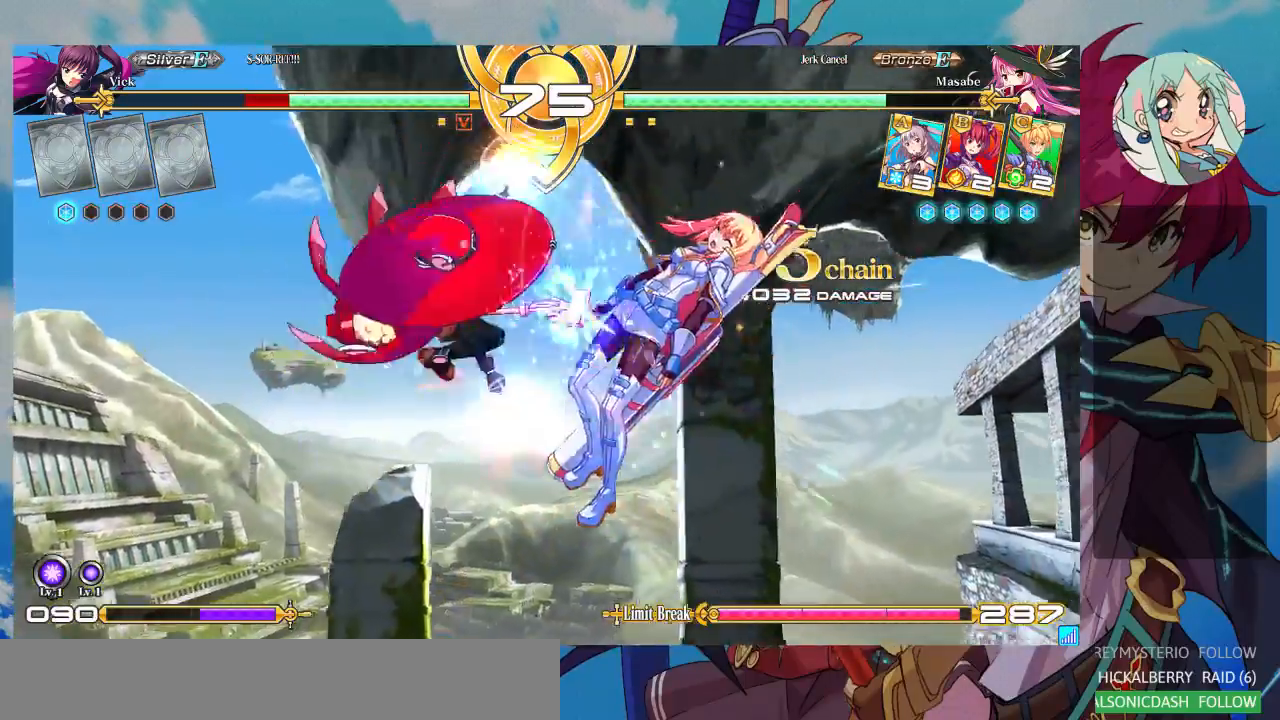
{"dt_ms": 500, "buttons": ["SQUARE"], "left_stick": "right", "events": []}
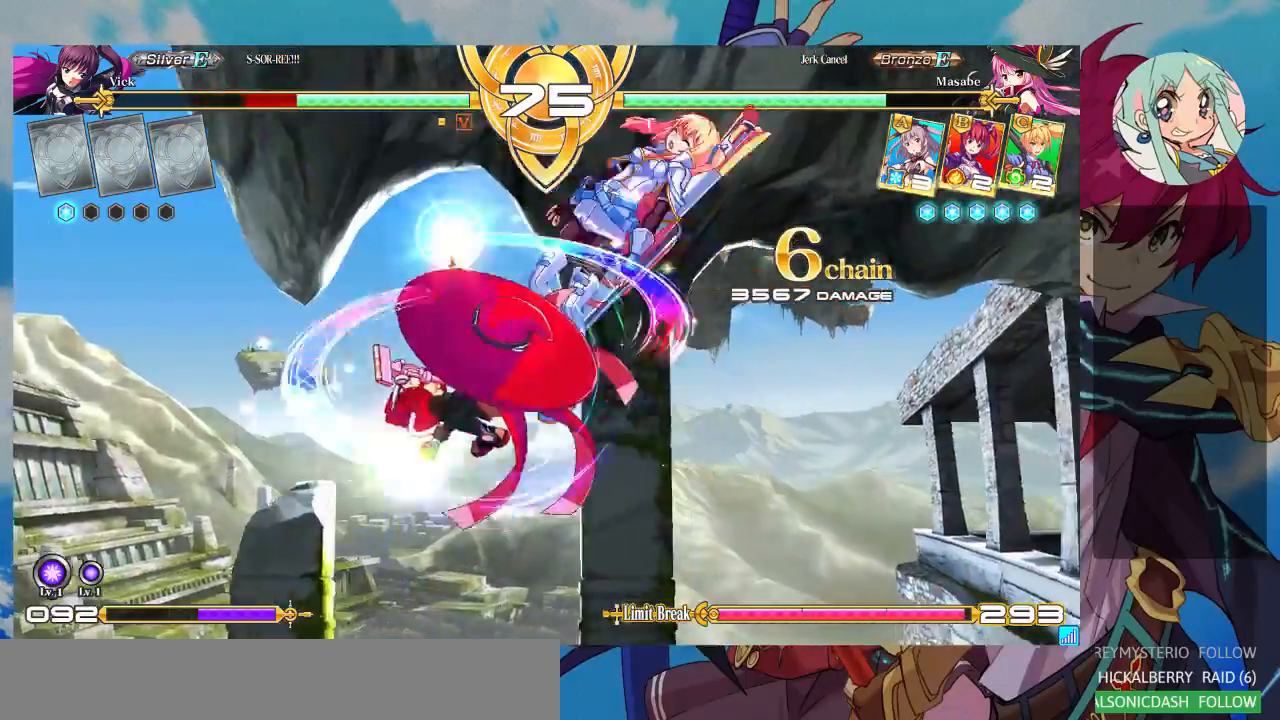
{"dt_ms": 500, "buttons": ["SQUARE"], "left_stick": "right", "events": []}
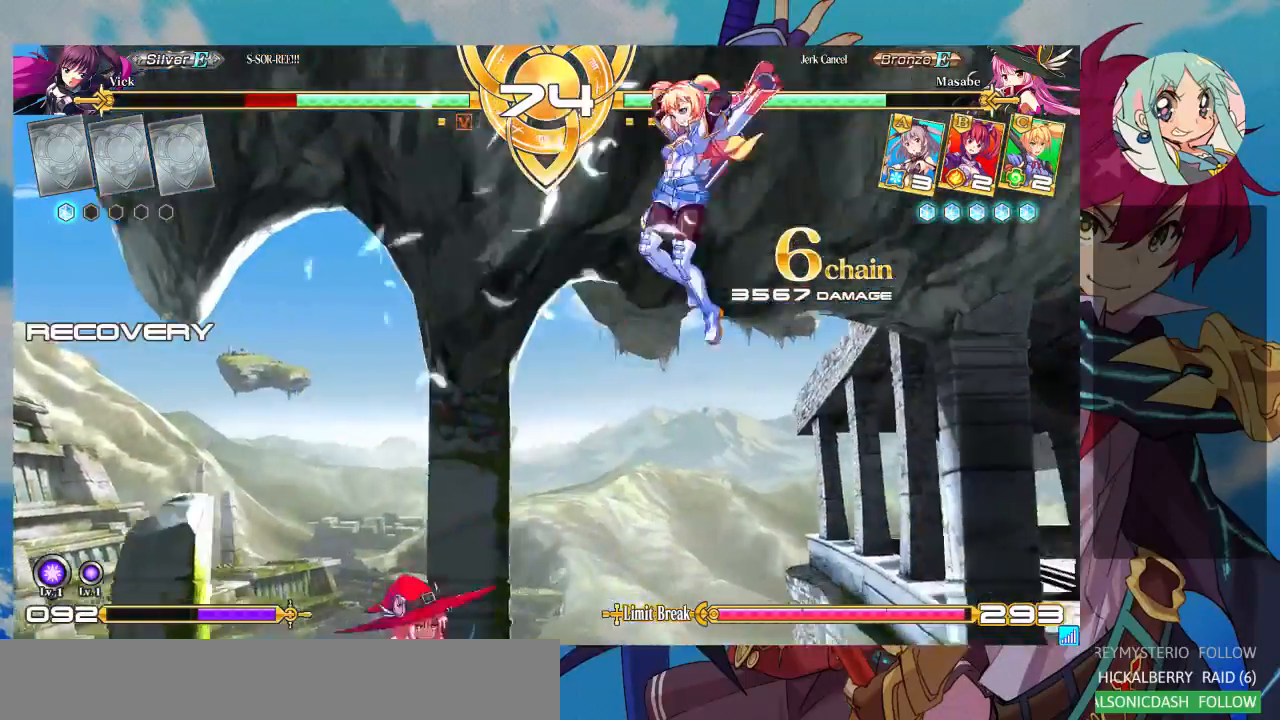
{"dt_ms": 500, "buttons": [], "left_stick": "up", "events": [[100, "SQUARE", "up"], [167, "left_stick", "up"]]}
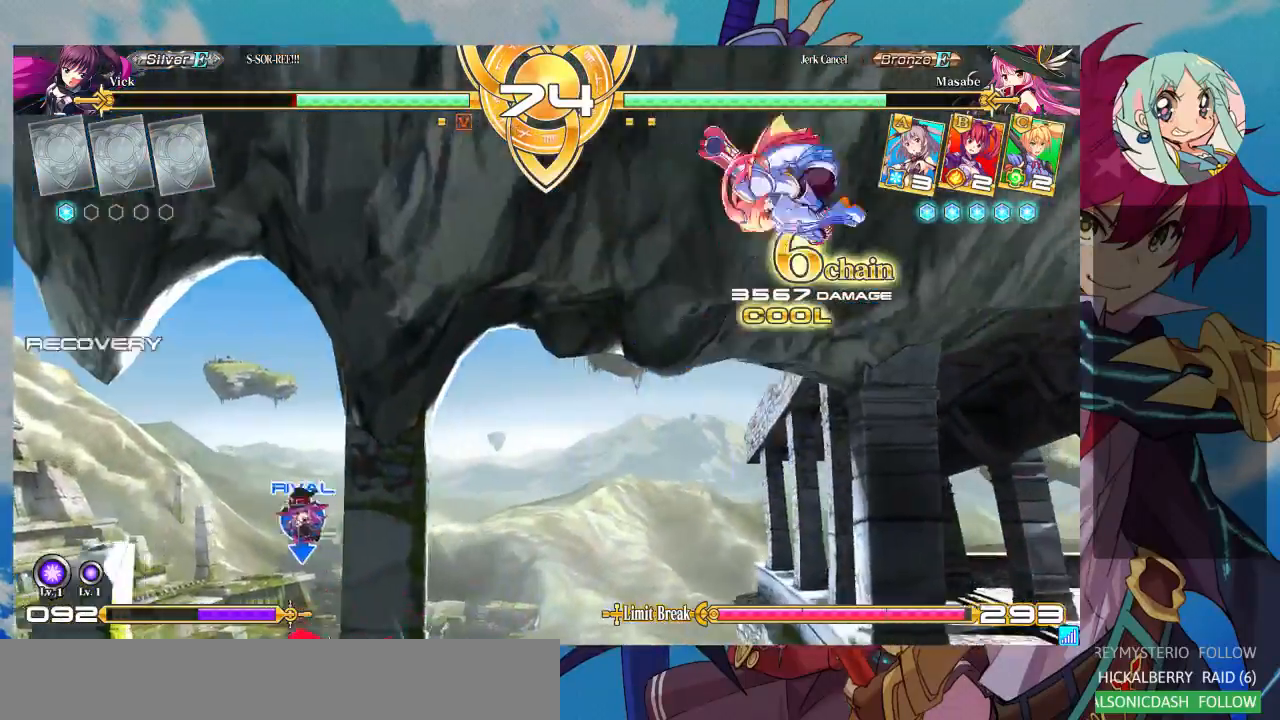
{"dt_ms": 500, "buttons": [], "left_stick": "down-right", "events": [[100, "left_stick", "down-right"]]}
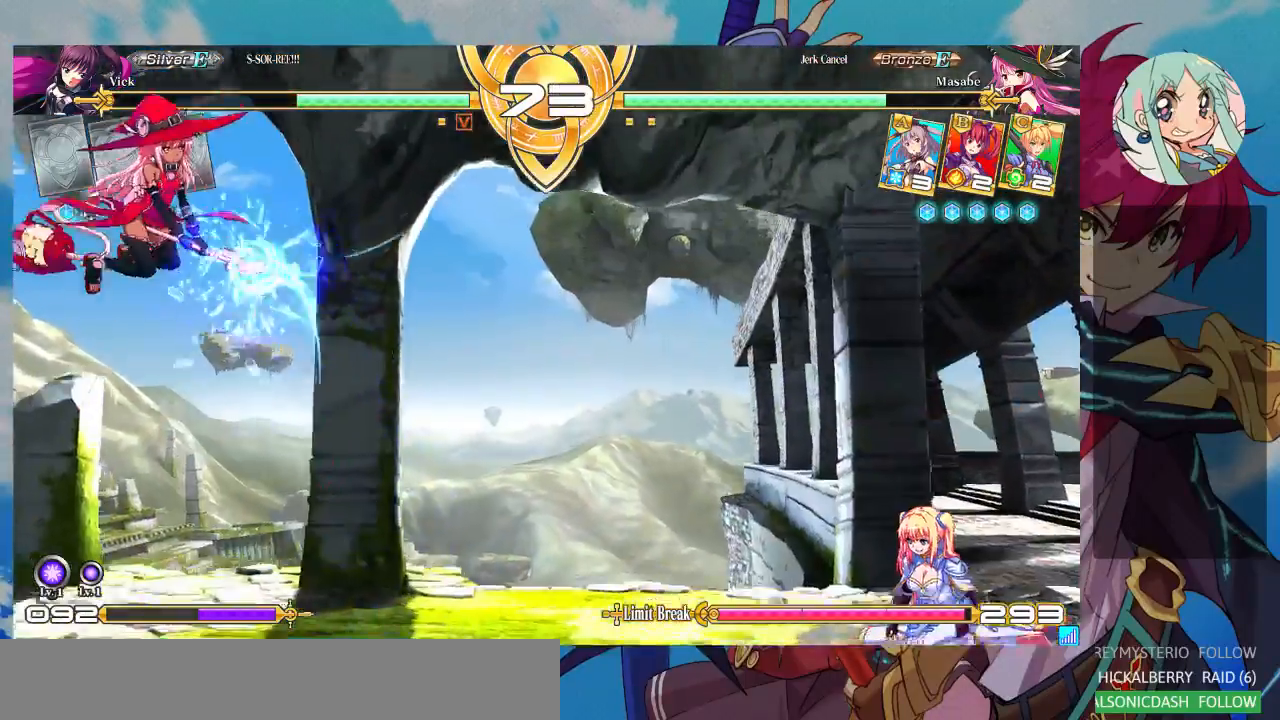
{"dt_ms": 500, "buttons": [], "left_stick": "down-right", "events": []}
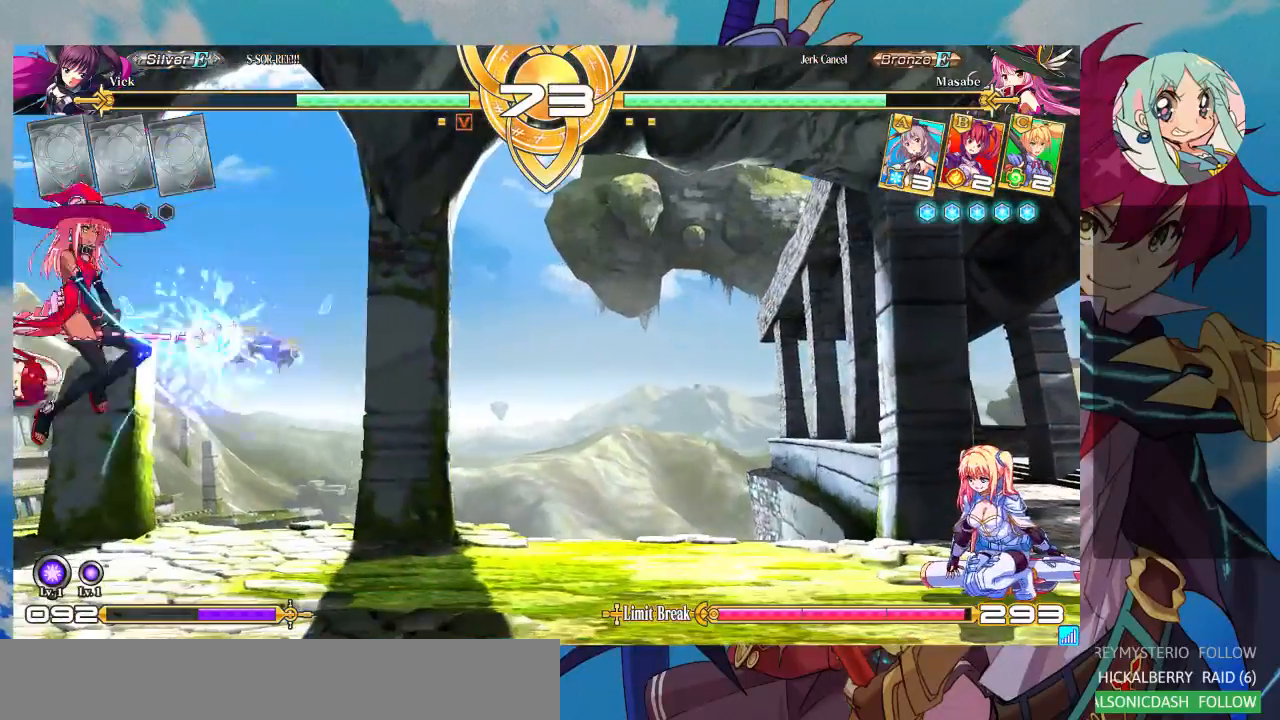
{"dt_ms": 500, "buttons": [], "left_stick": "down-right", "events": []}
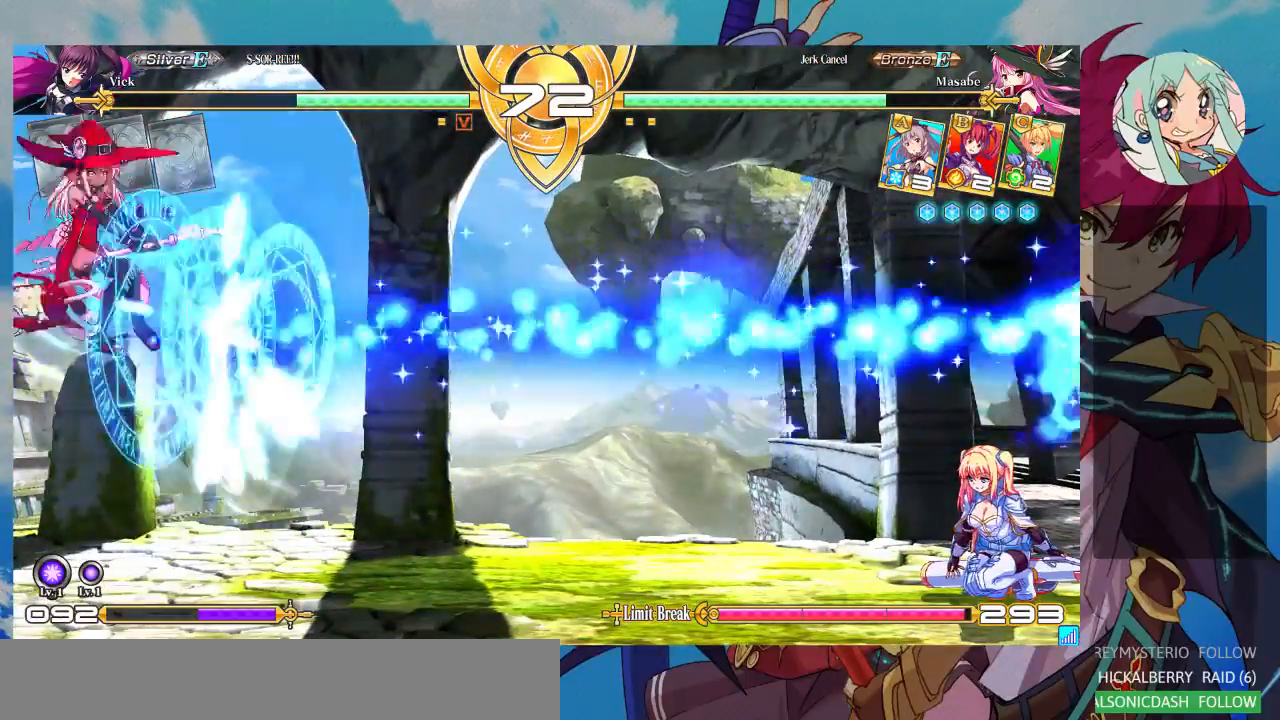
{"dt_ms": 500, "buttons": [], "left_stick": "center", "events": [[67, "left_stick", "center"], [100, "CROSS", "down"], [167, "CROSS", "up"], [200, "CROSS", "down"], [300, "CROSS", "up"]]}
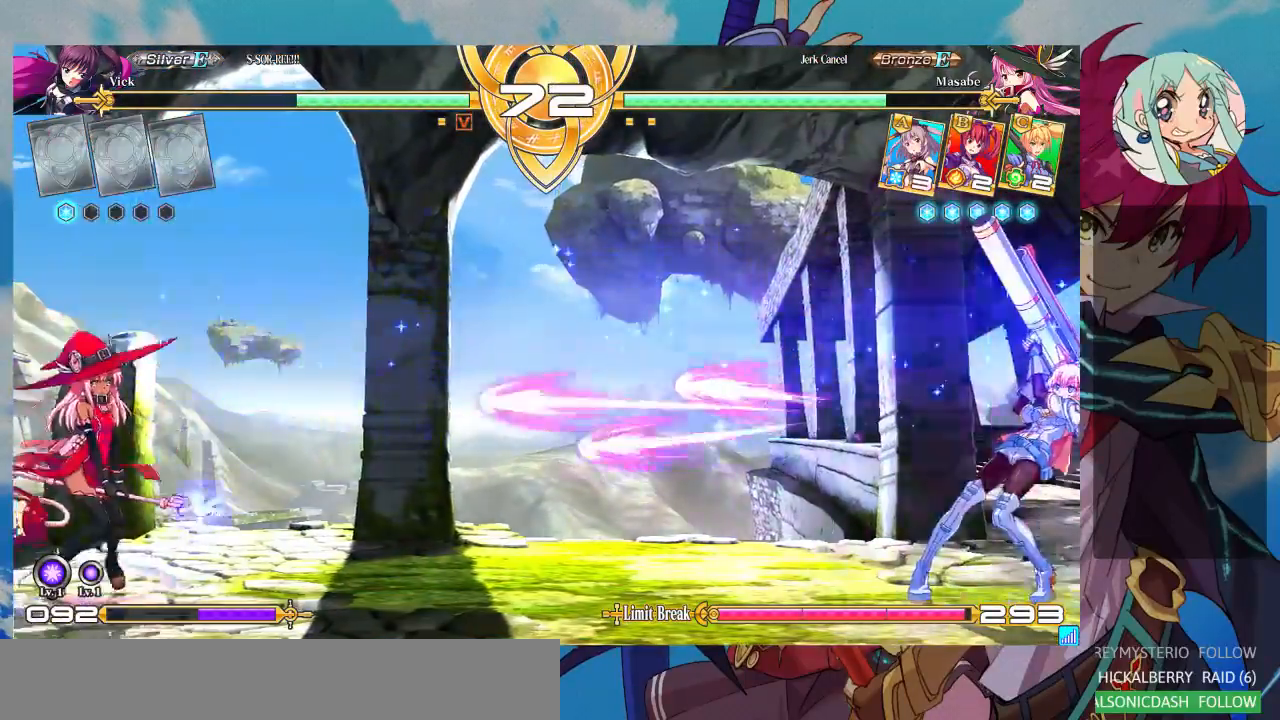
{"dt_ms": 500, "buttons": [], "left_stick": "left", "events": [[133, "left_stick", "left"], [200, "left_stick", "center"], [267, "left_stick", "left"]]}
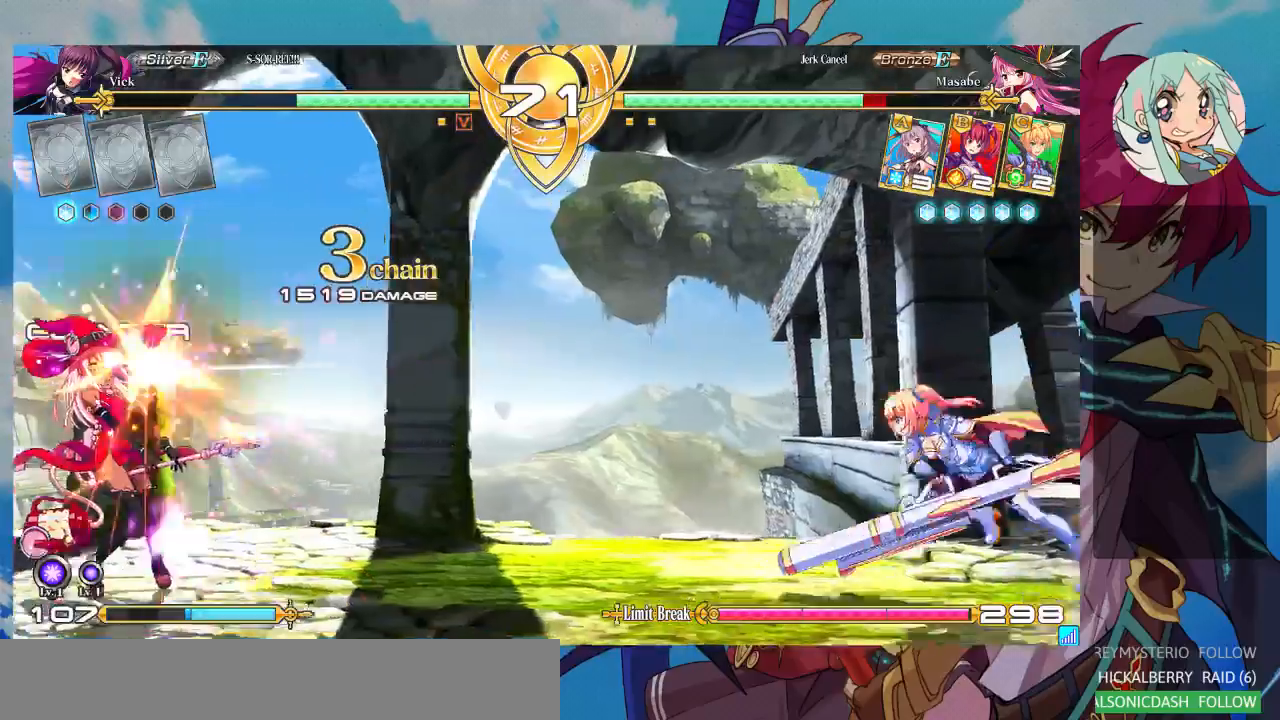
{"dt_ms": 500, "buttons": [], "left_stick": "center", "events": [[233, "left_stick", "up-left"], [367, "left_stick", "left"], [467, "left_stick", "center"]]}
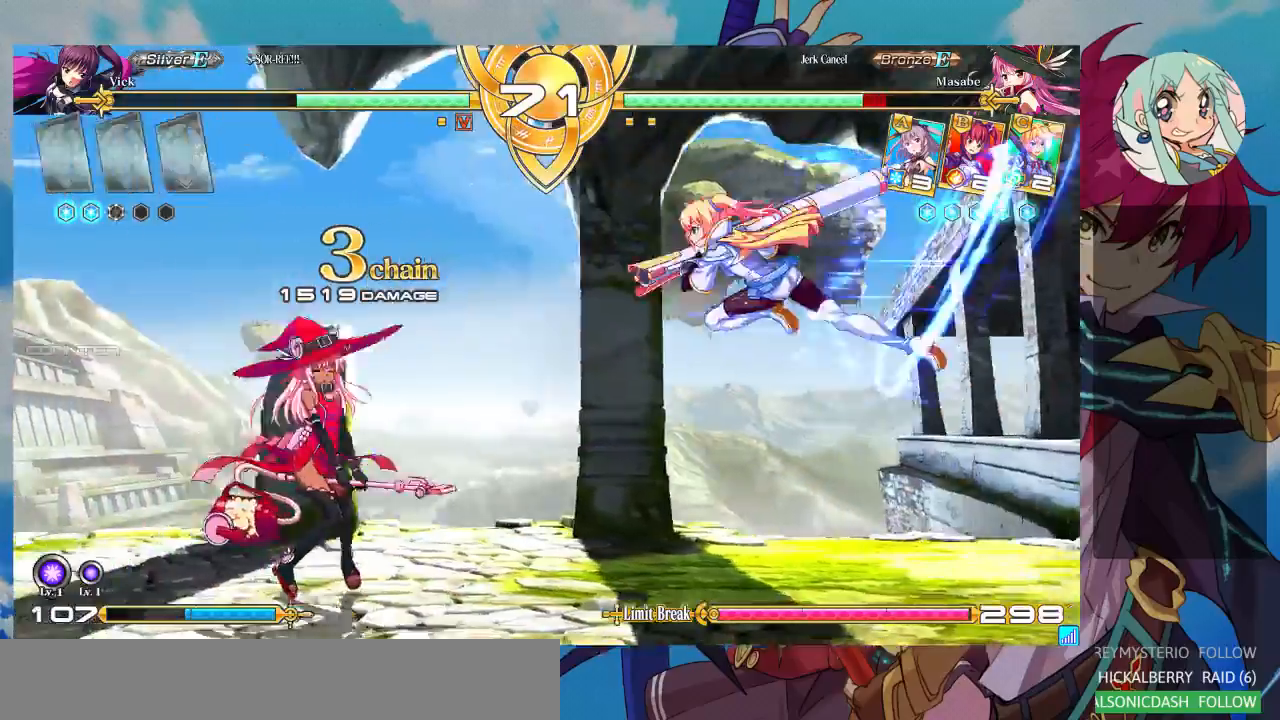
{"dt_ms": 500, "buttons": [], "left_stick": "center"}
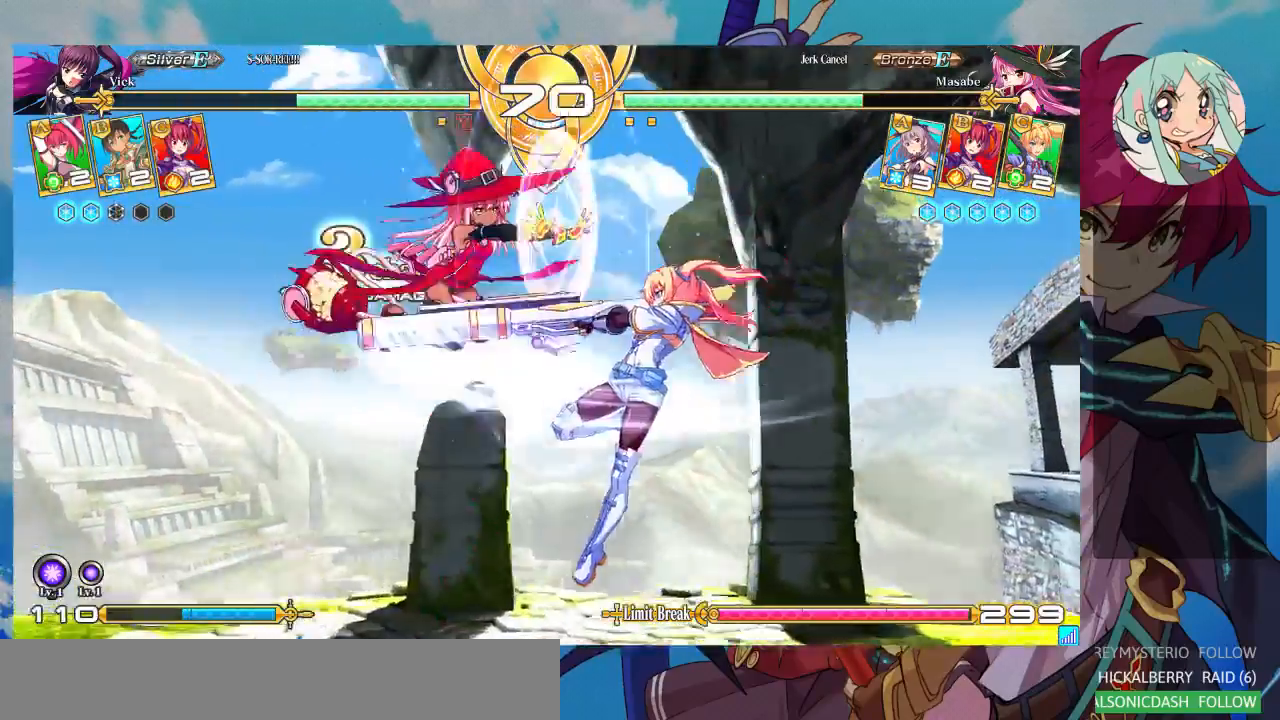
{"dt_ms": 500, "buttons": [], "left_stick": "down-right", "events": [[200, "left_stick", "left"], [333, "SQUARE", "down"], [333, "left_stick", "down-right"], [500, "SQUARE", "up"]]}
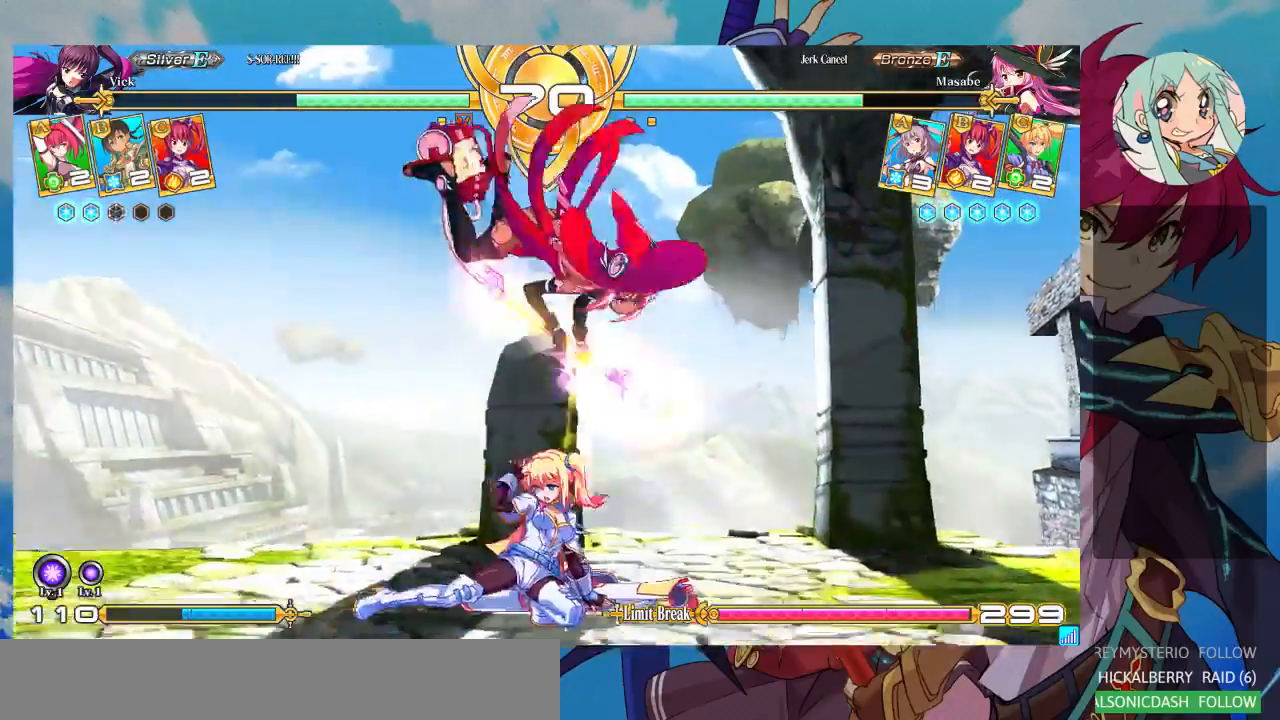
{"dt_ms": 1000, "buttons": [], "left_stick": "right"}
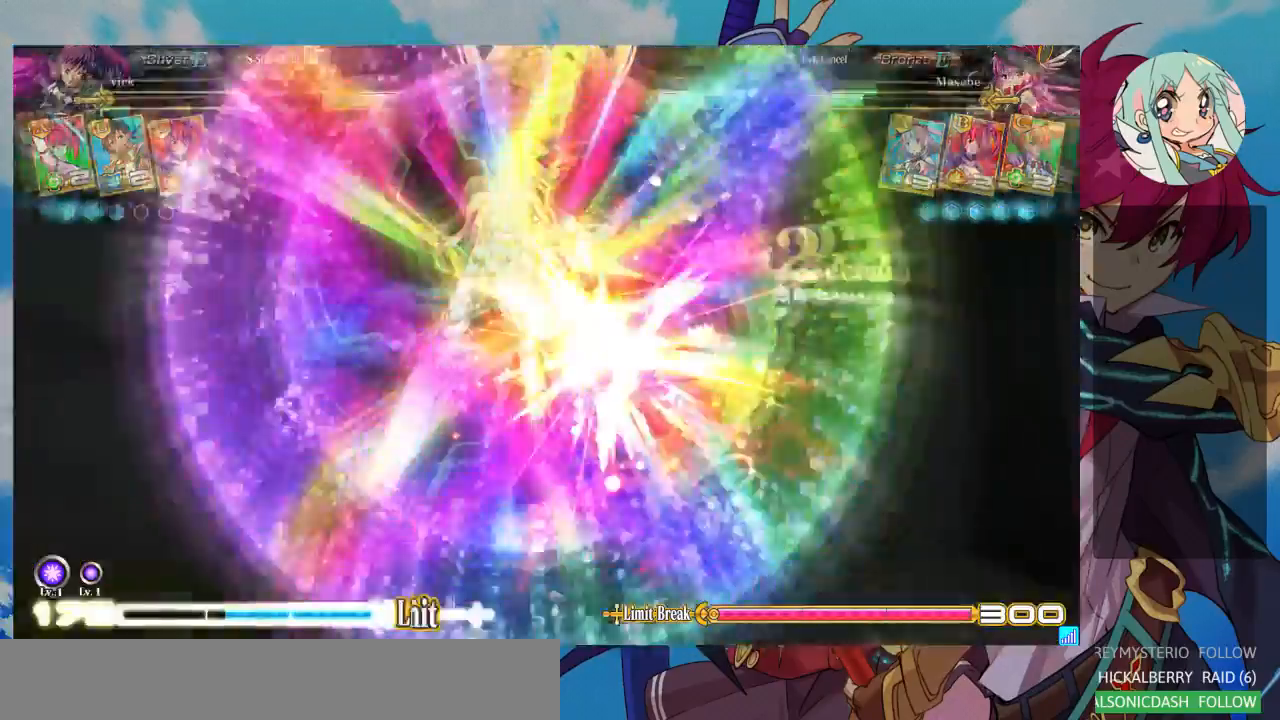
{"dt_ms": 500, "buttons": [], "left_stick": "center", "events": [[133, "left_stick", "center"]]}
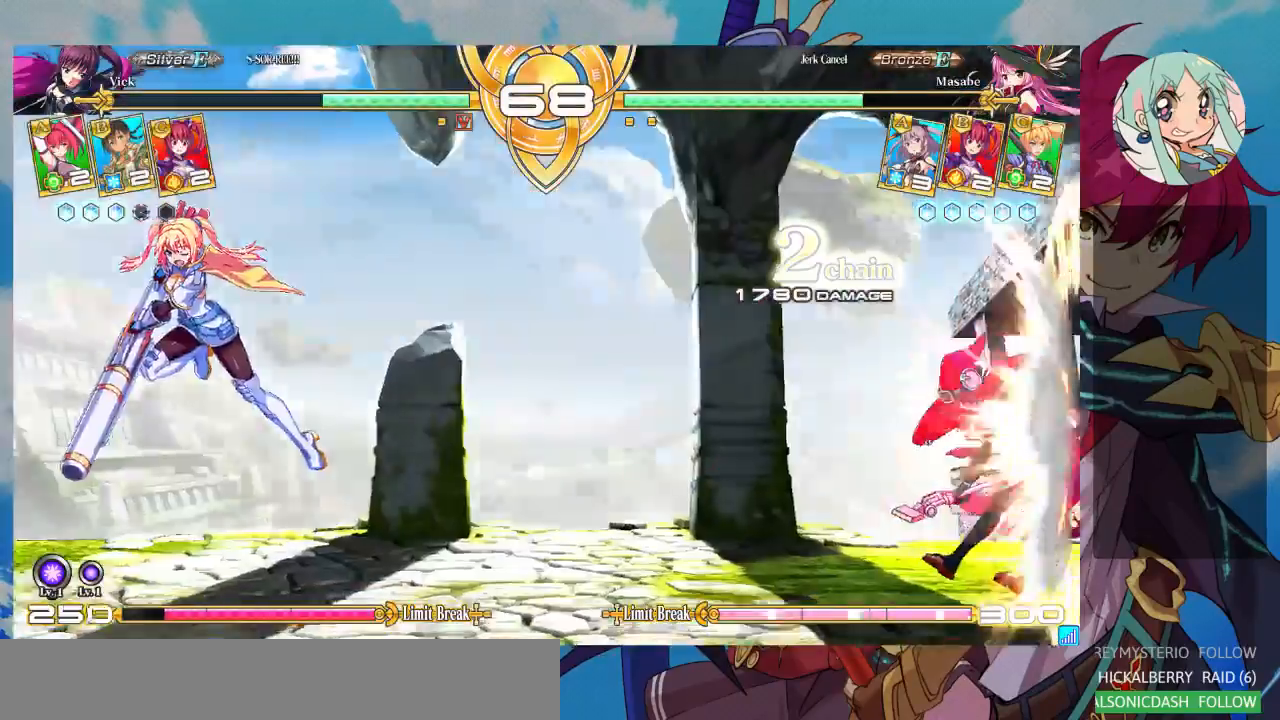
{"dt_ms": 500, "buttons": [], "left_stick": "right", "events": [[233, "left_stick", "right"], [300, "left_stick", "center"], [400, "left_stick", "right"]]}
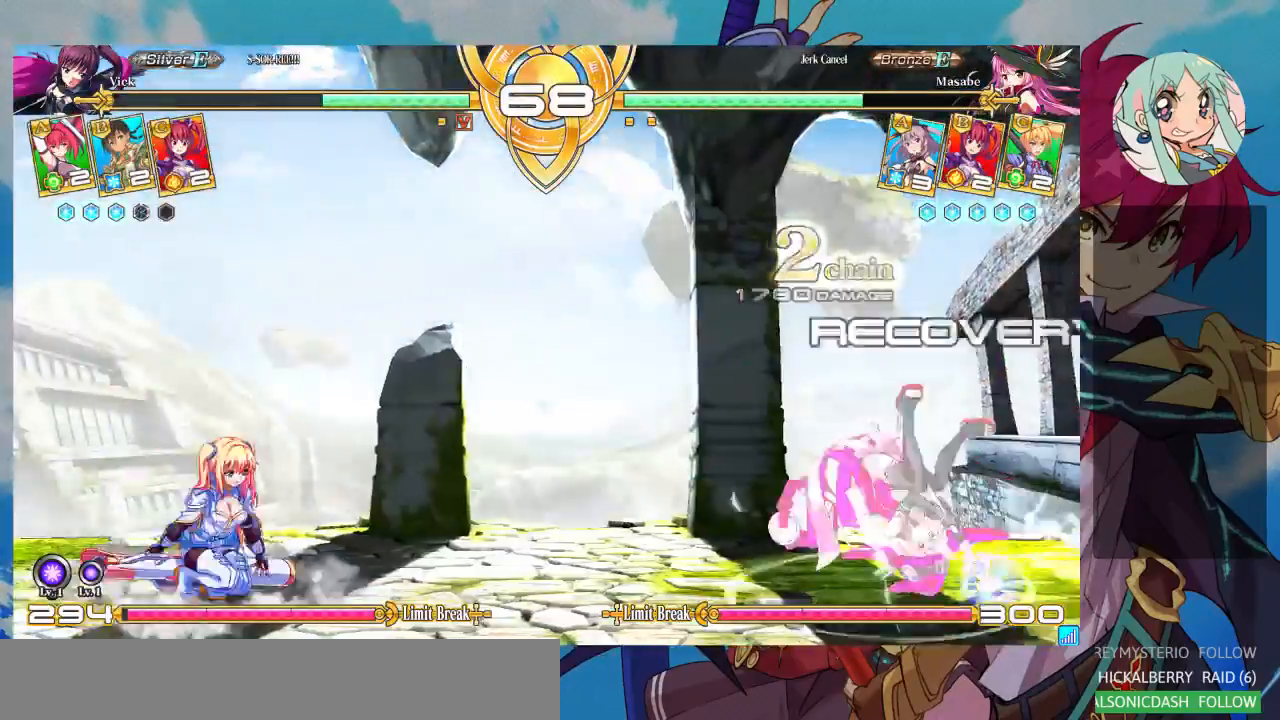
{"dt_ms": 500, "buttons": [], "left_stick": "up-right", "events": [[367, "left_stick", "up-right"]]}
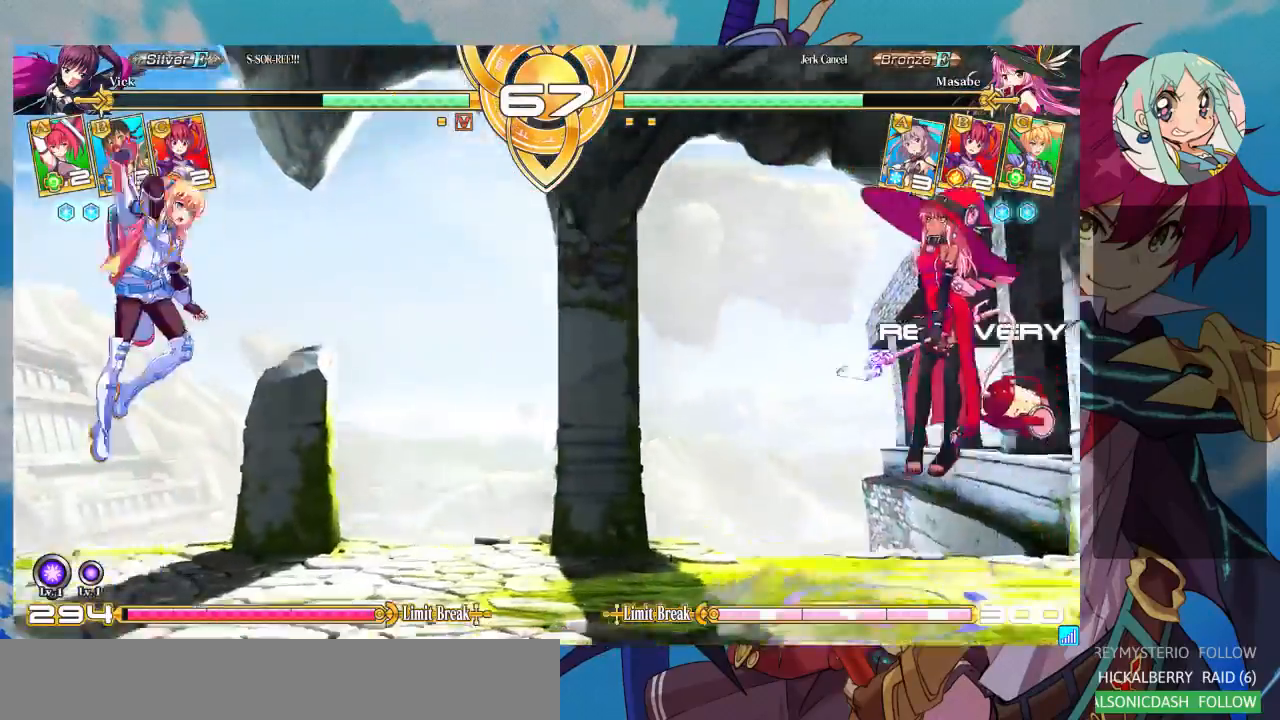
{"dt_ms": 500, "buttons": [], "left_stick": "down-left", "events": [[33, "left_stick", "center"], [200, "left_stick", "right"], [367, "left_stick", "down-left"]]}
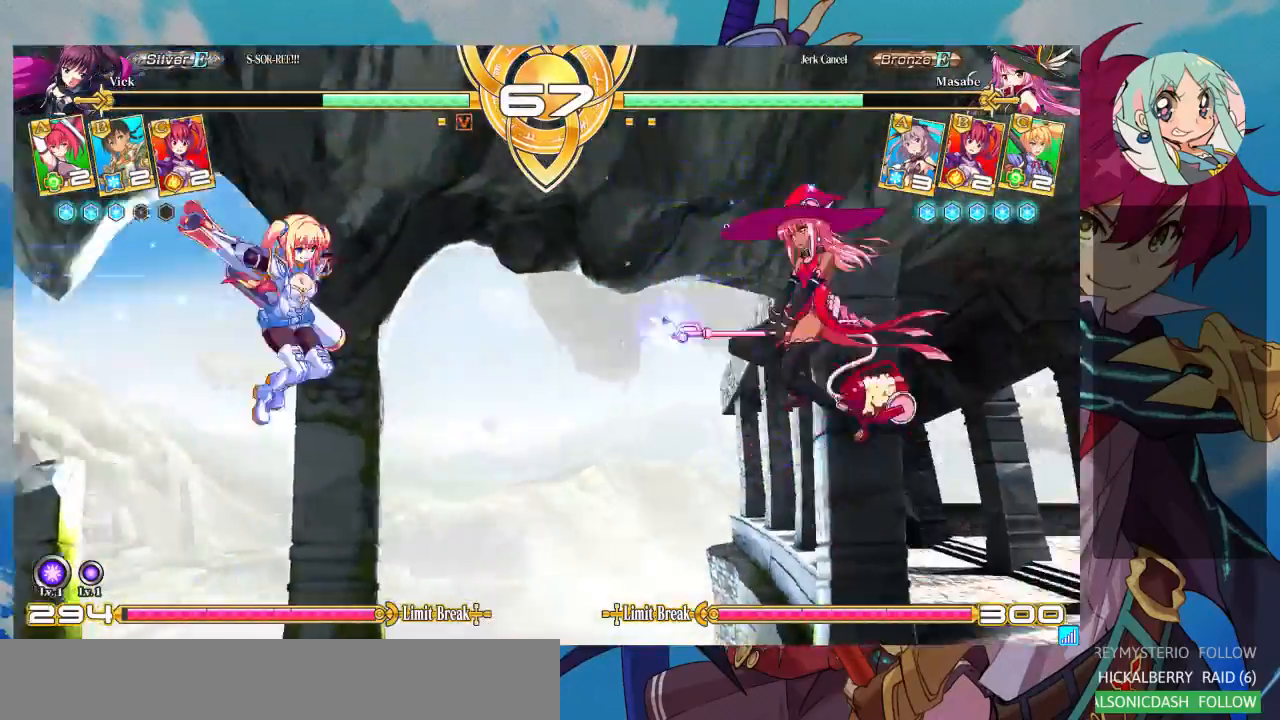
{"dt_ms": 500, "buttons": [], "left_stick": "center", "events": [[467, "left_stick", "center"]]}
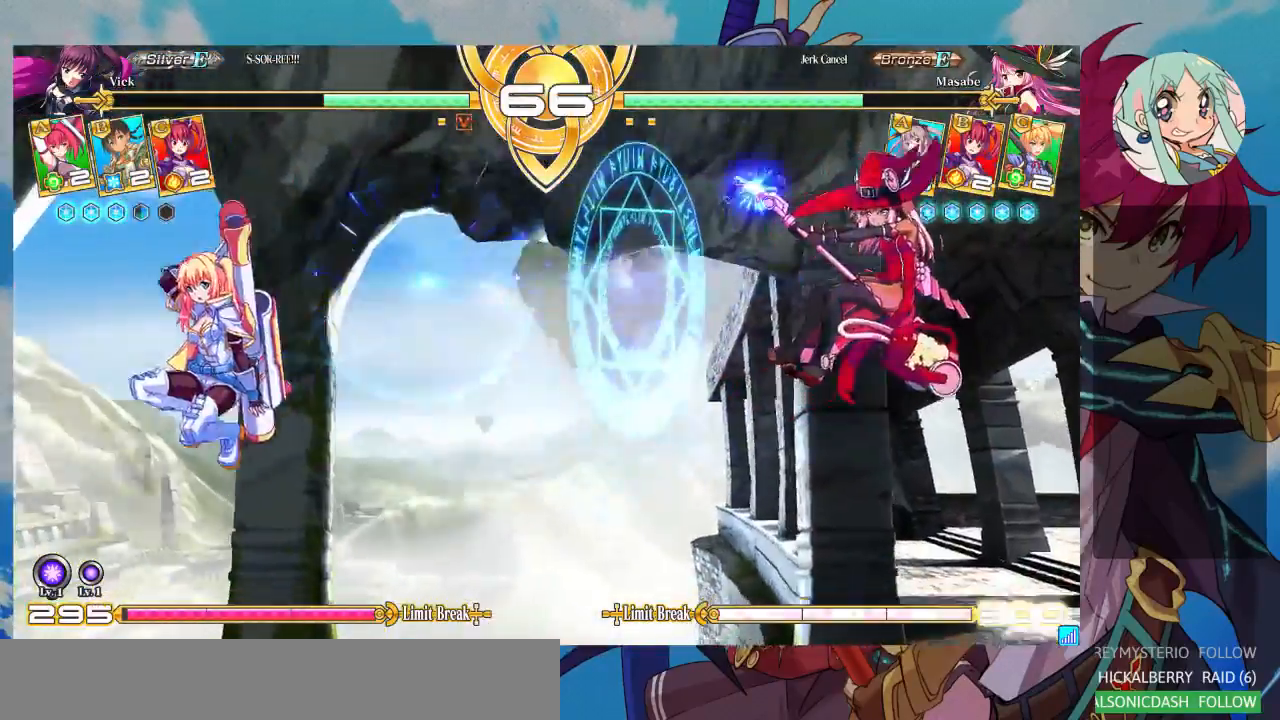
{"dt_ms": 500, "buttons": [], "left_stick": "right", "events": [[33, "left_stick", "right"], [100, "left_stick", "center"], [200, "left_stick", "right"]]}